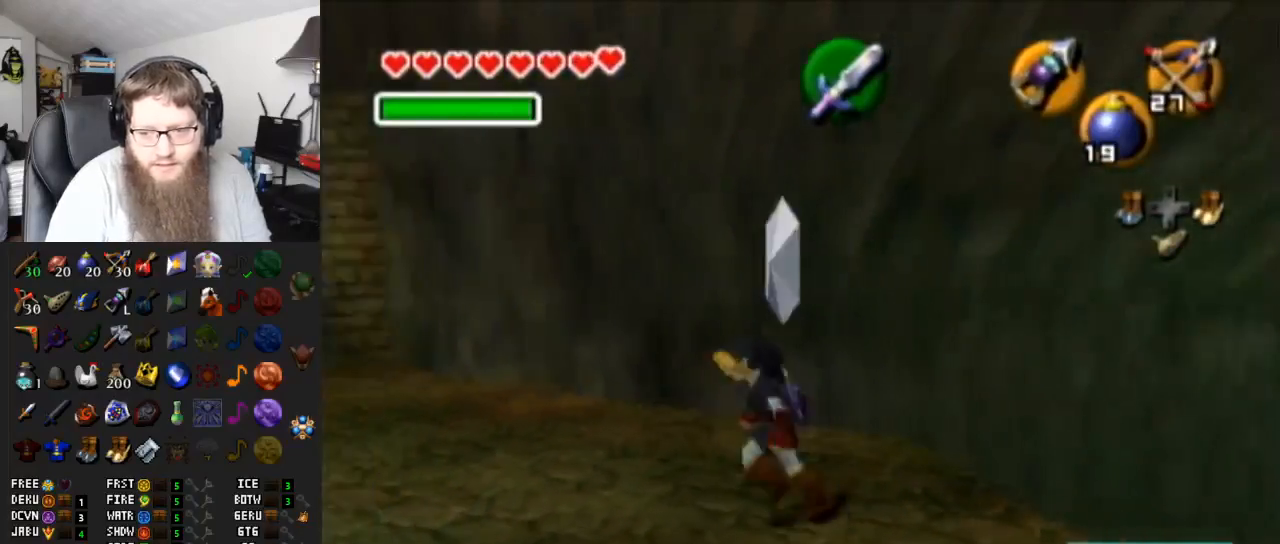
Gameplay with a controller (Nintendo layout); each line is a JSON object with the inputs held at the frame after it. "events" lists button and stick changes between this image and that frame as [ms after this image, input, new state], when the widget could be followed in between. Not read: L3 R3.
{"buttons": [], "left_stick": "up", "right_stick": "center", "events": [[67, "A", "up"], [67, "L1", "up"], [133, "left_stick", "up"]]}
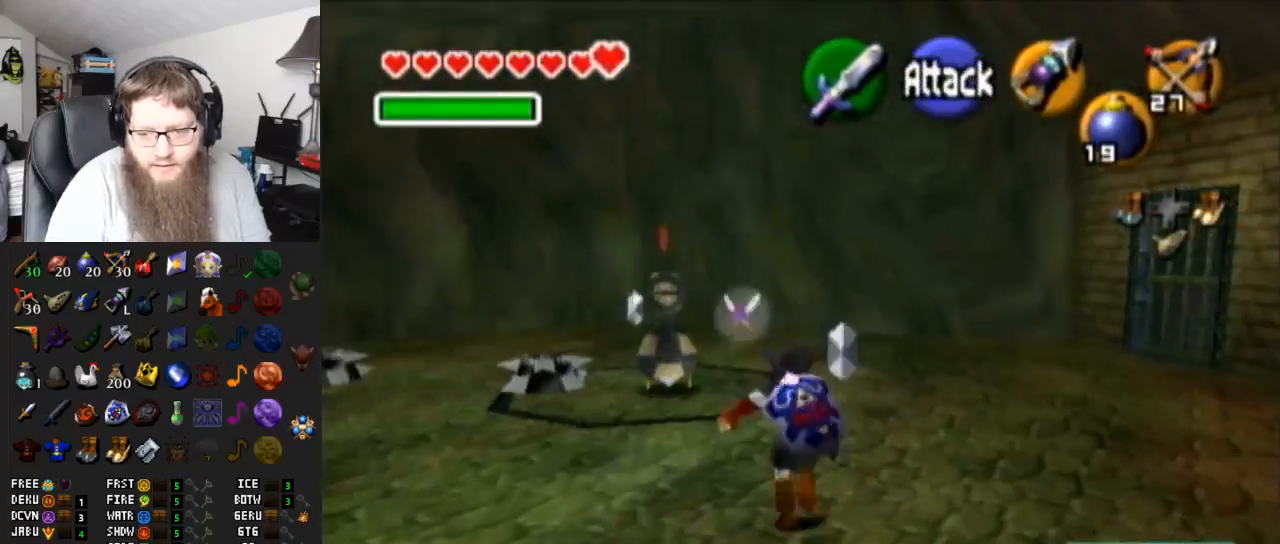
{"buttons": [], "left_stick": "up-right", "right_stick": "center", "events": [[233, "left_stick", "up-right"]]}
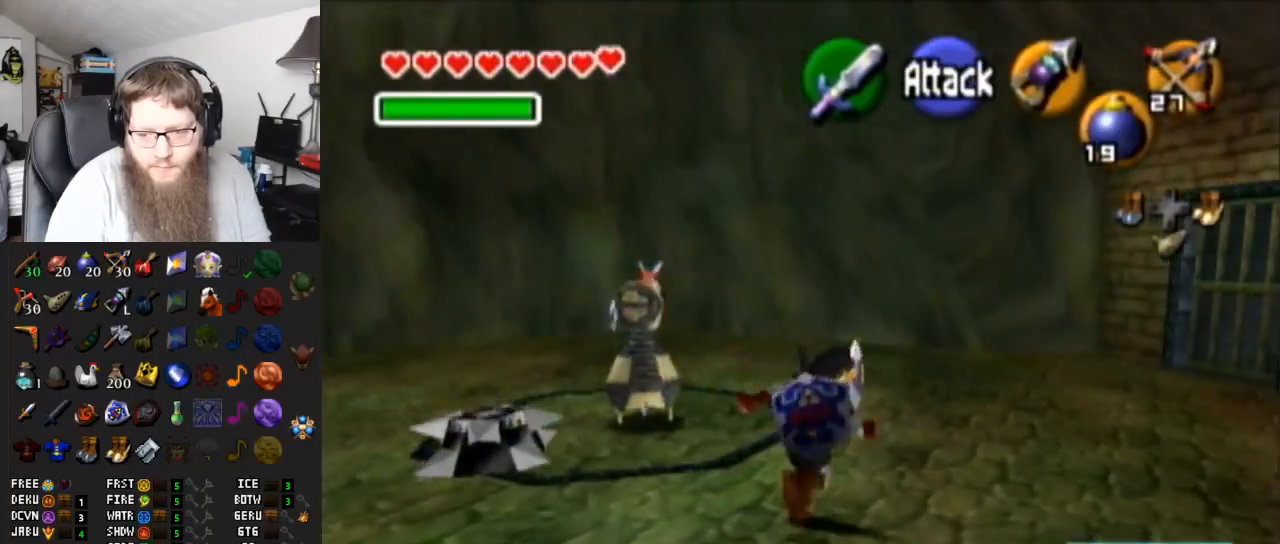
{"buttons": [], "left_stick": "up-left", "right_stick": "center", "events": [[50, "left_stick", "up"], [483, "left_stick", "up-left"]]}
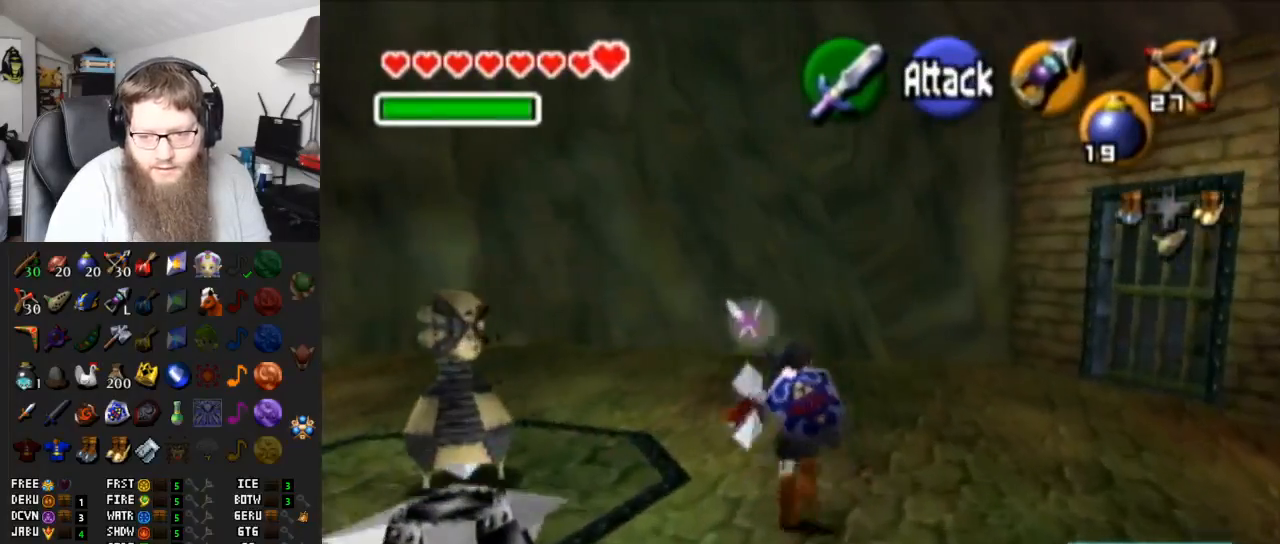
{"buttons": [], "left_stick": "left", "right_stick": "center", "events": [[200, "left_stick", "left"]]}
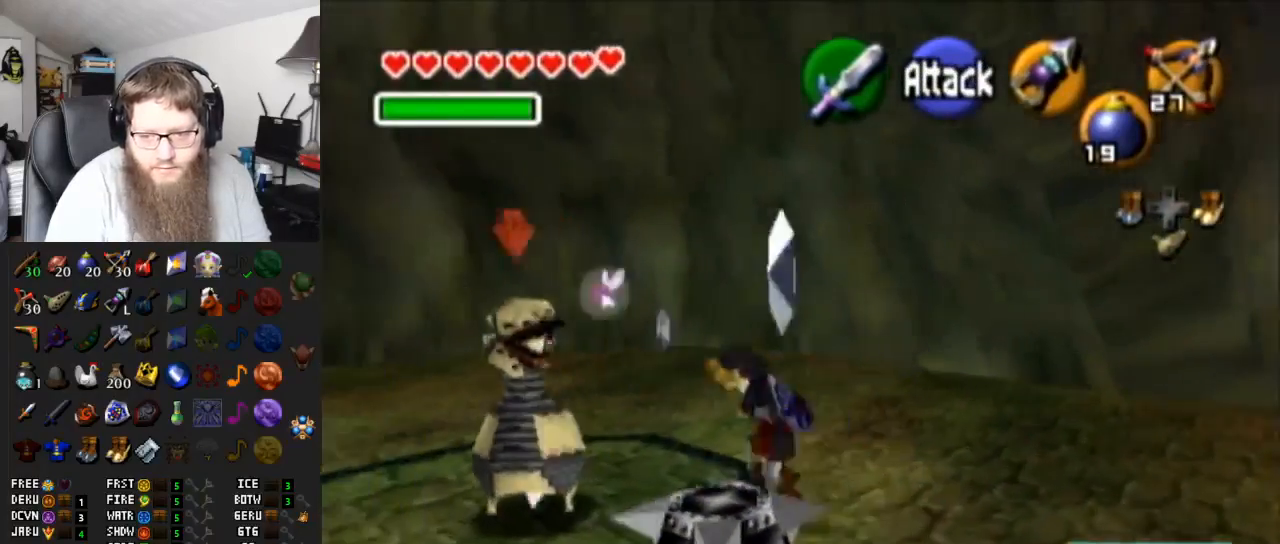
{"buttons": [], "left_stick": "center", "right_stick": "center", "events": [[33, "left_stick", "up-left"], [383, "left_stick", "center"]]}
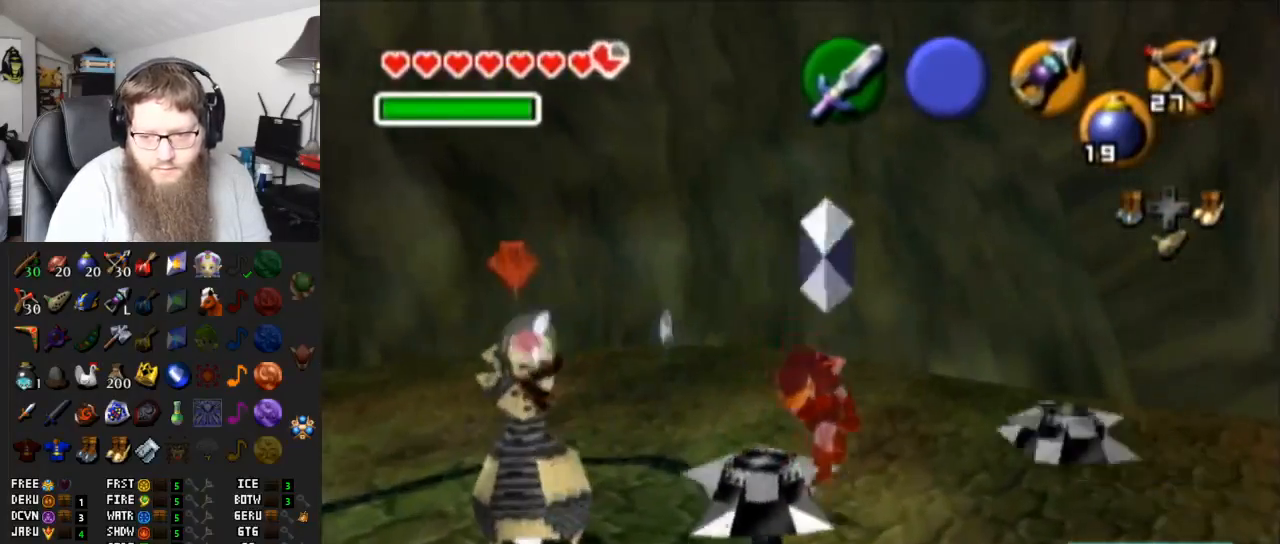
{"buttons": [], "left_stick": "down-left", "right_stick": "center", "events": [[33, "left_stick", "down-left"]]}
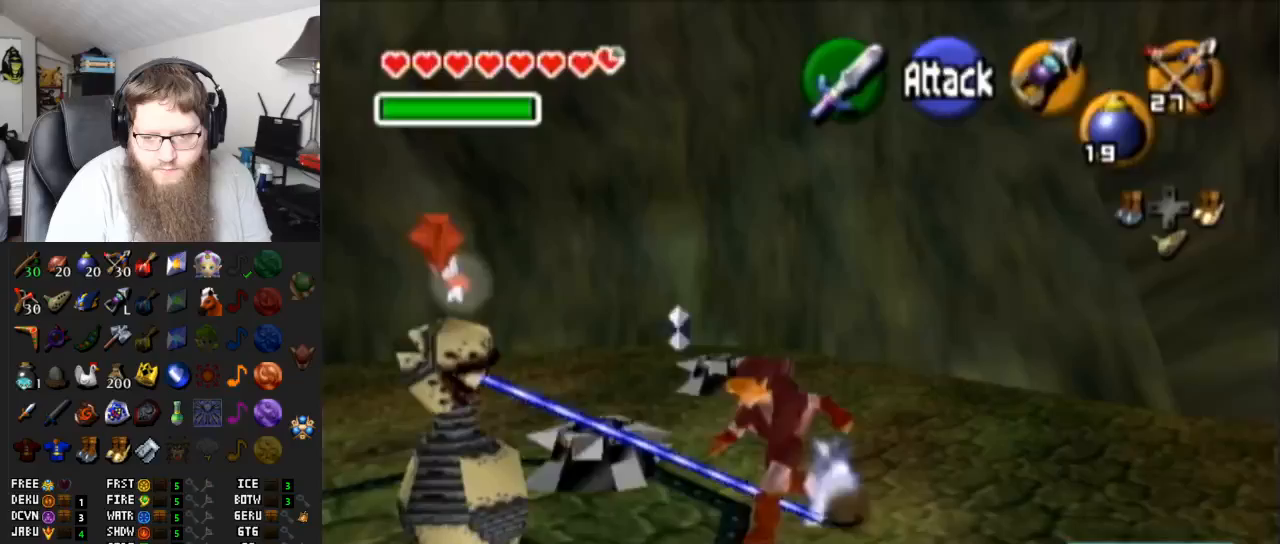
{"buttons": [], "left_stick": "up-right", "right_stick": "center", "events": [[117, "left_stick", "up-left"], [233, "left_stick", "up"], [433, "left_stick", "up-right"]]}
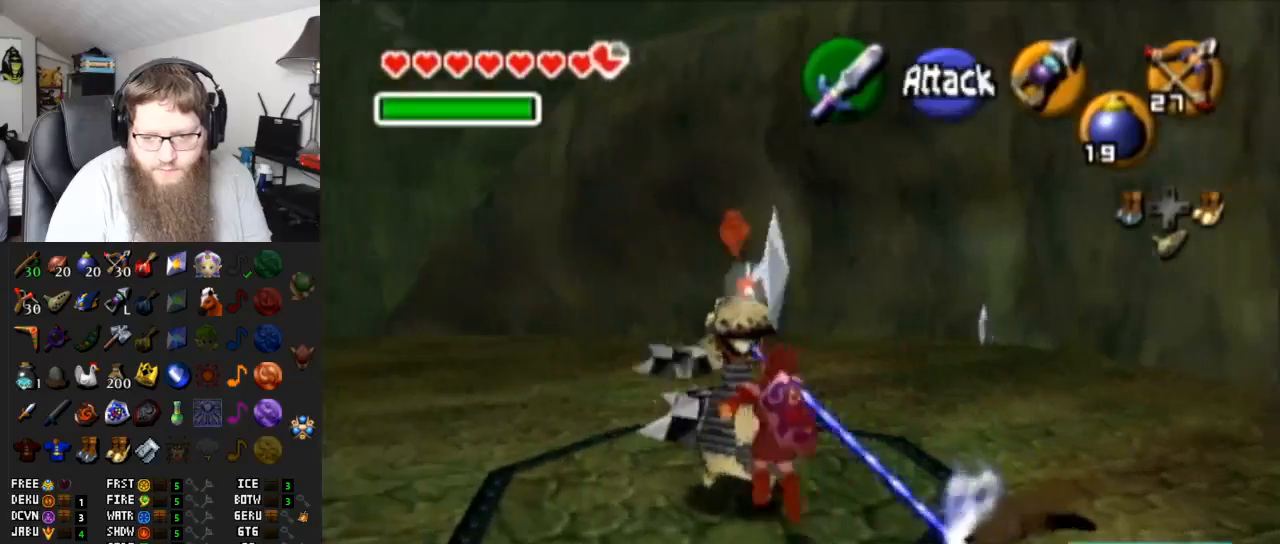
{"buttons": ["A"], "left_stick": "up", "right_stick": "center", "events": [[117, "A", "down"], [450, "left_stick", "up"]]}
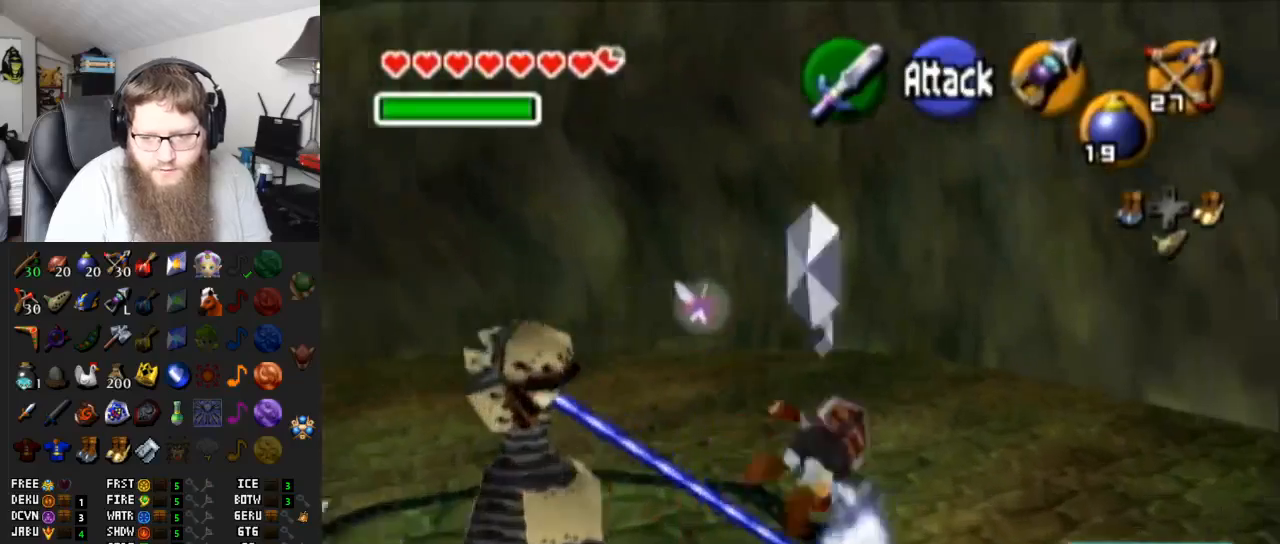
{"buttons": ["A"], "left_stick": "up-left", "right_stick": "center", "events": [[17, "A", "up"], [350, "A", "down"], [450, "left_stick", "up-left"]]}
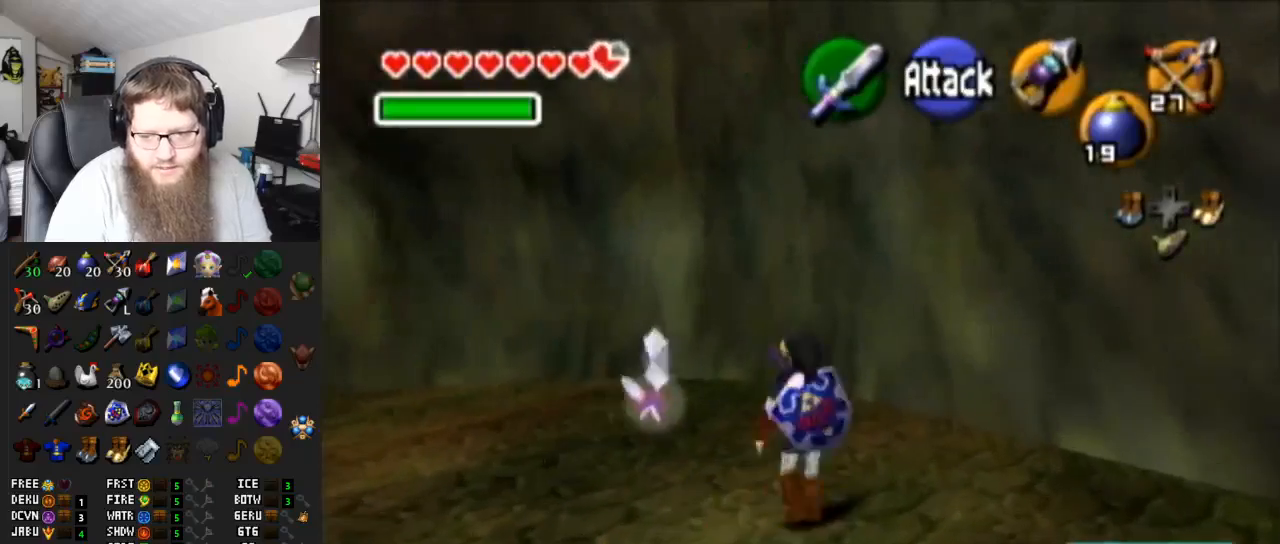
{"buttons": [], "left_stick": "up-left", "right_stick": "center", "events": [[267, "A", "up"]]}
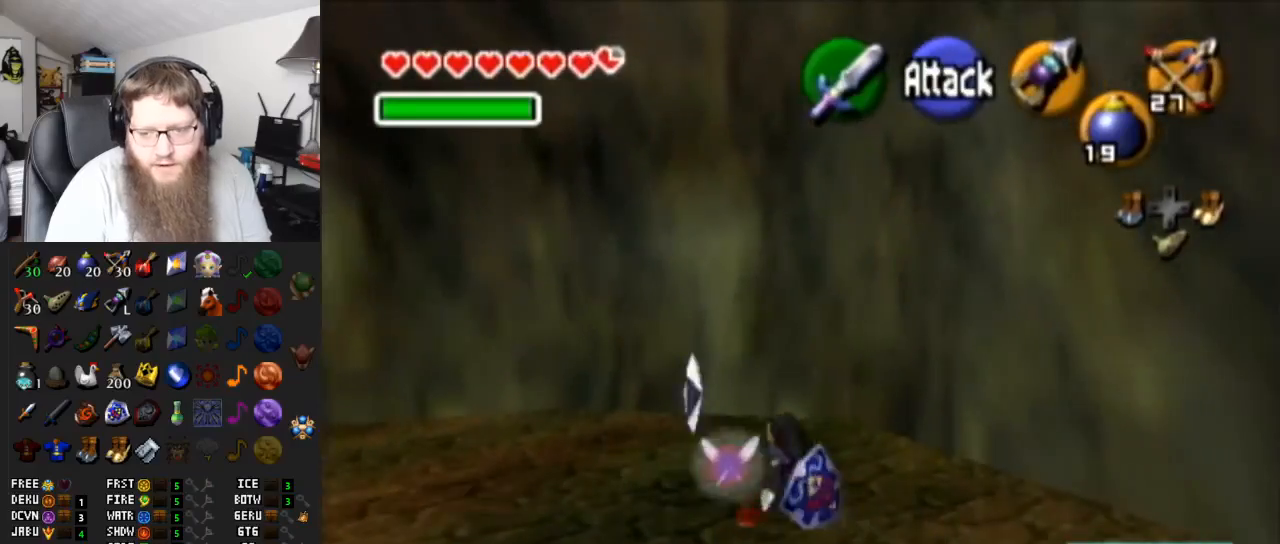
{"buttons": [], "left_stick": "down", "right_stick": "center", "events": [[167, "left_stick", "up"], [333, "left_stick", "center"], [483, "left_stick", "down"]]}
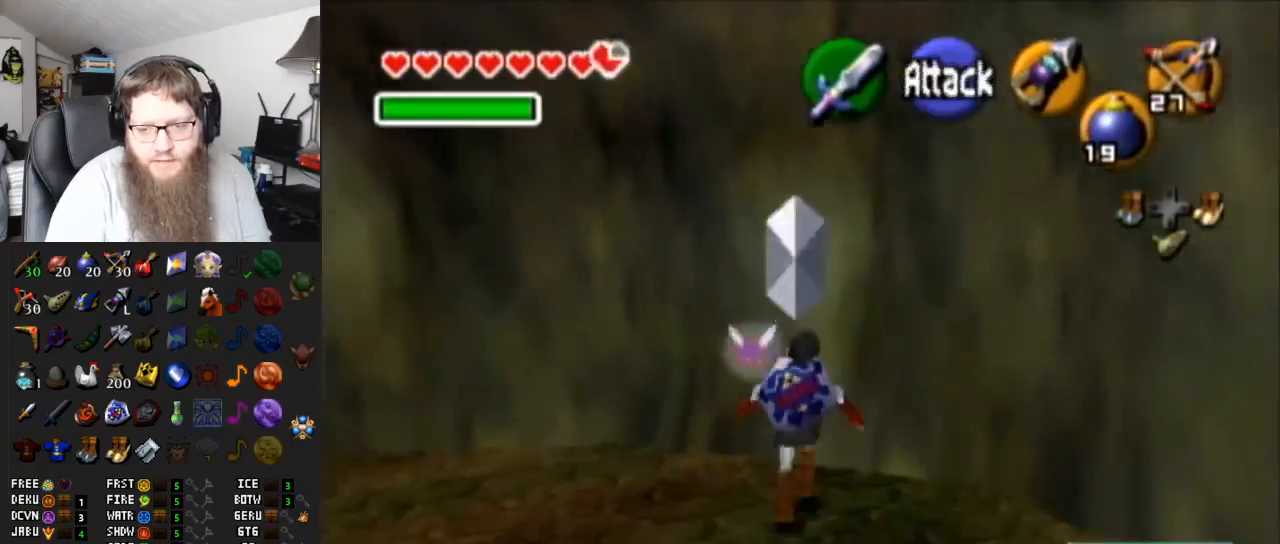
{"buttons": [], "left_stick": "center", "right_stick": "center", "events": [[133, "A", "down"], [333, "left_stick", "center"], [367, "A", "up"]]}
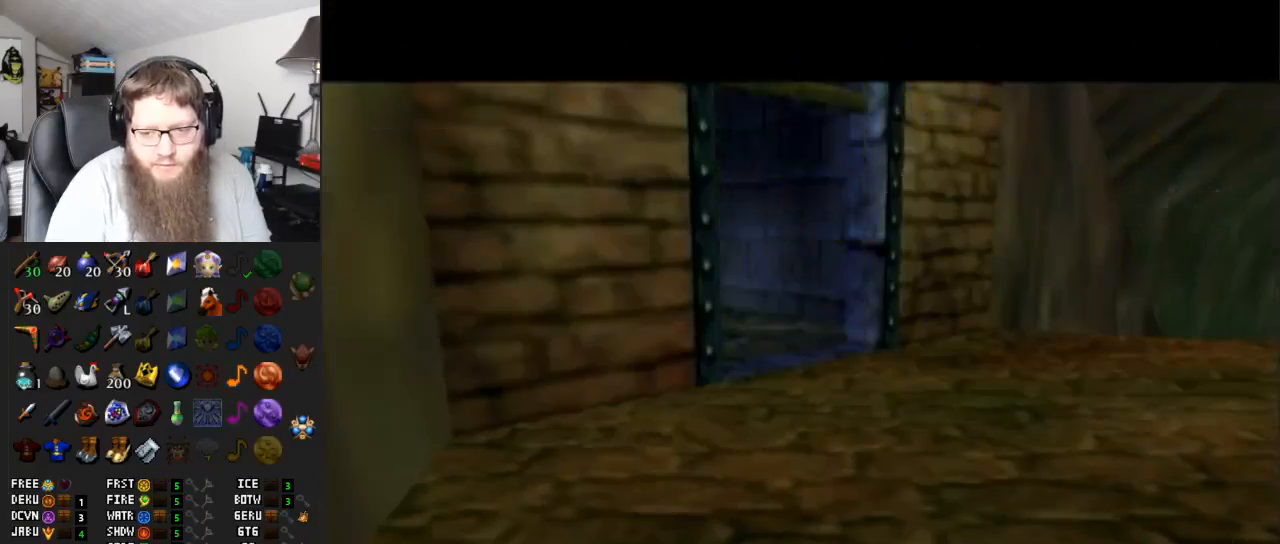
{"buttons": [], "left_stick": "up", "right_stick": "center", "events": [[400, "left_stick", "up"]]}
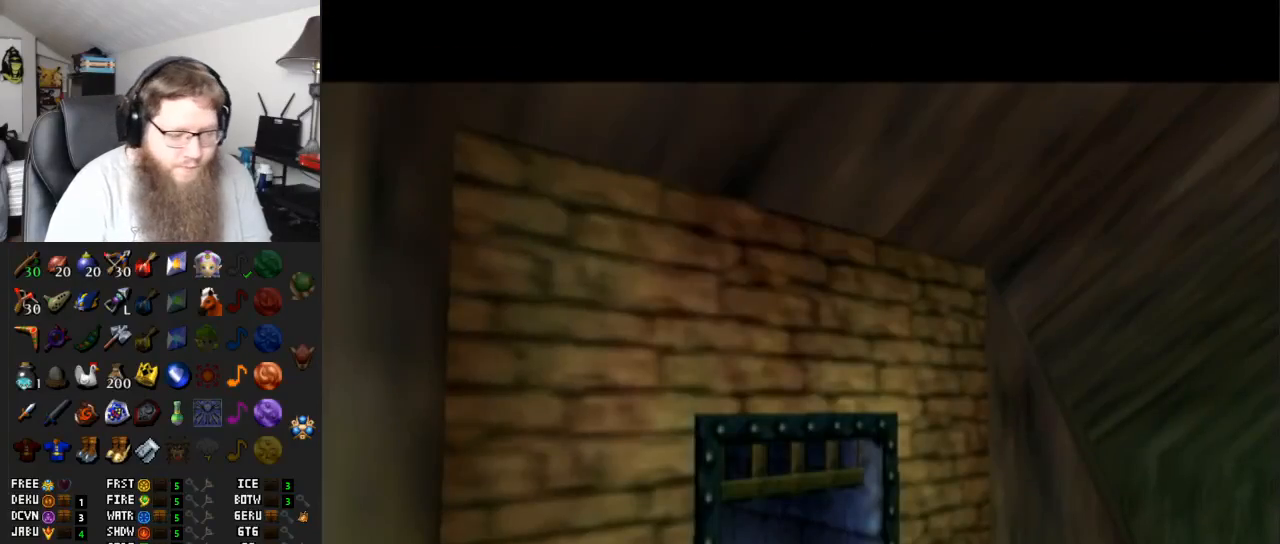
{"buttons": ["A"], "left_stick": "up", "right_stick": "center", "events": [[450, "A", "down"]]}
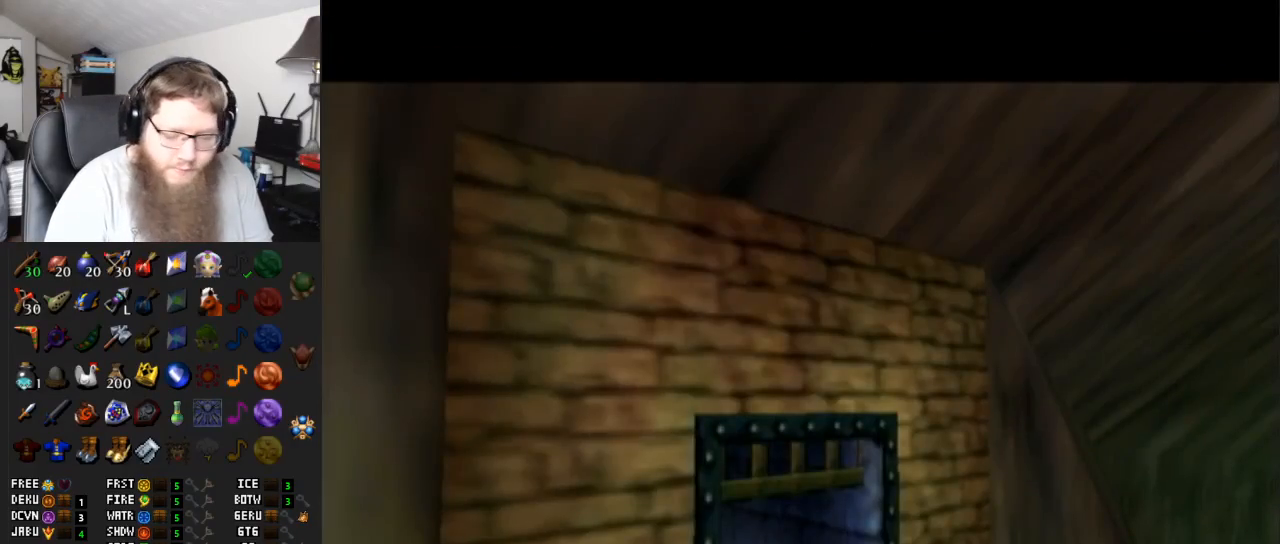
{"buttons": [], "left_stick": "up", "right_stick": "center", "events": [[167, "A", "up"]]}
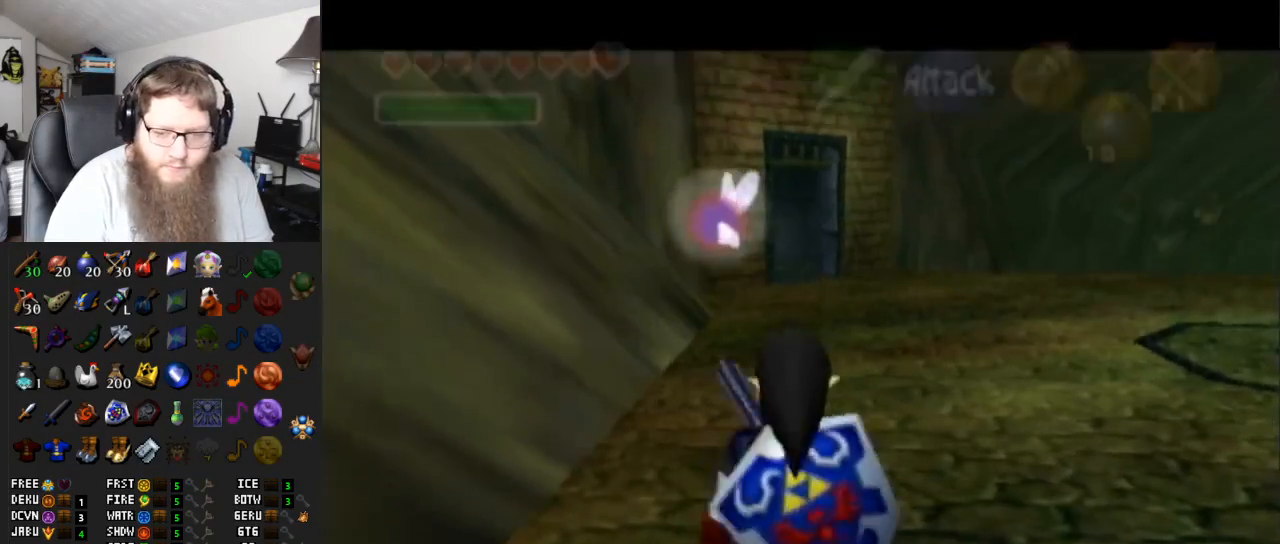
{"buttons": [], "left_stick": "up", "right_stick": "center", "events": [[17, "A", "down"], [467, "A", "up"]]}
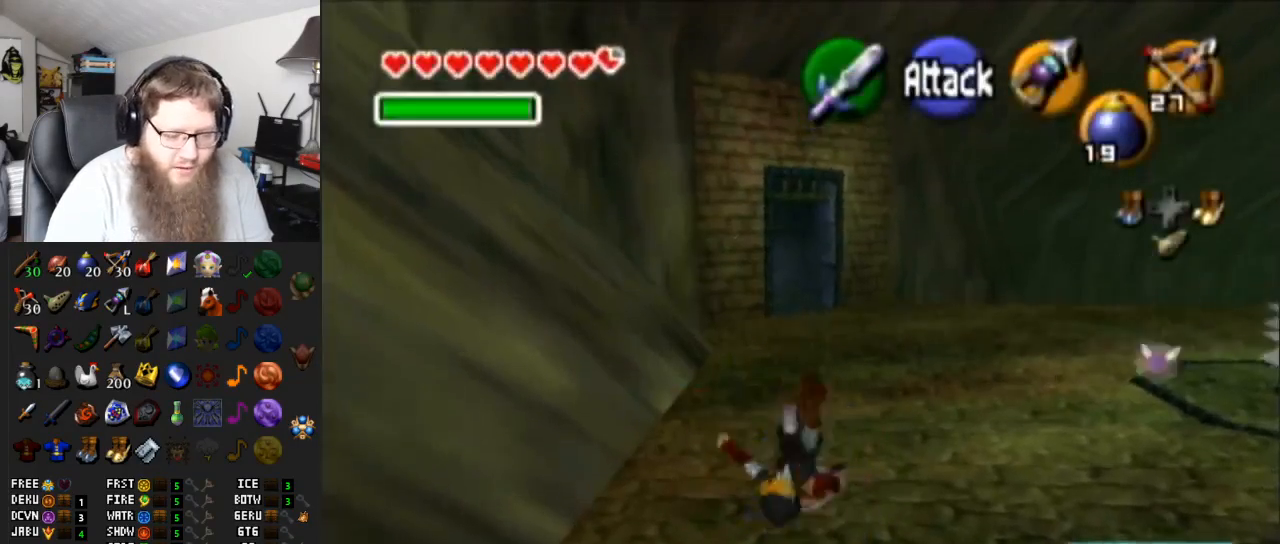
{"buttons": ["A"], "left_stick": "up", "right_stick": "center", "events": [[200, "A", "down"]]}
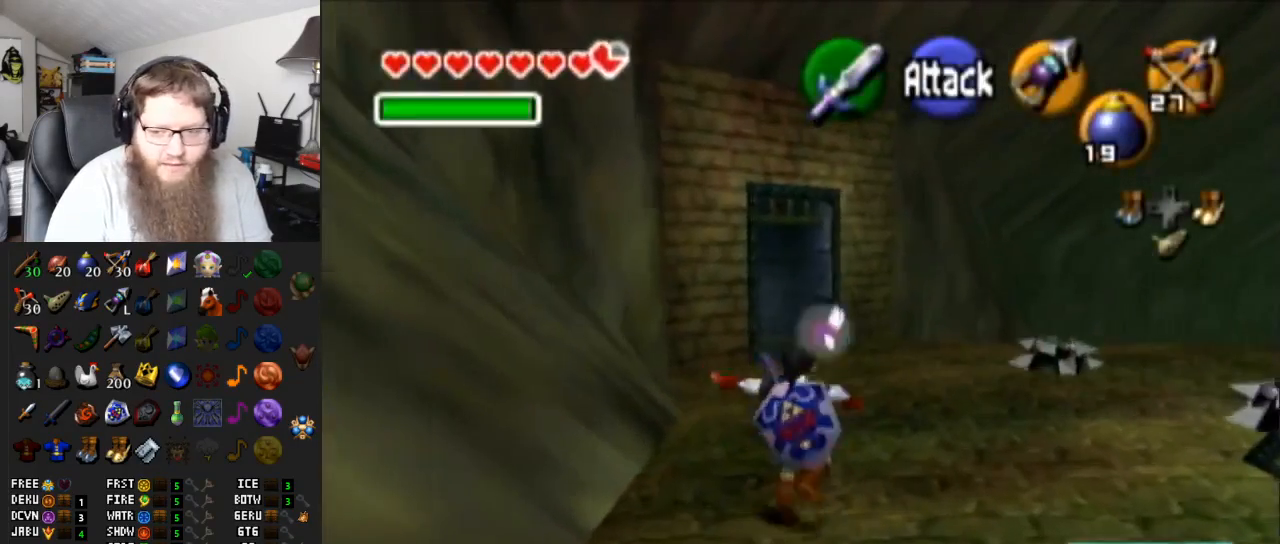
{"buttons": ["A"], "left_stick": "up", "right_stick": "center", "events": [[150, "A", "up"], [400, "A", "down"]]}
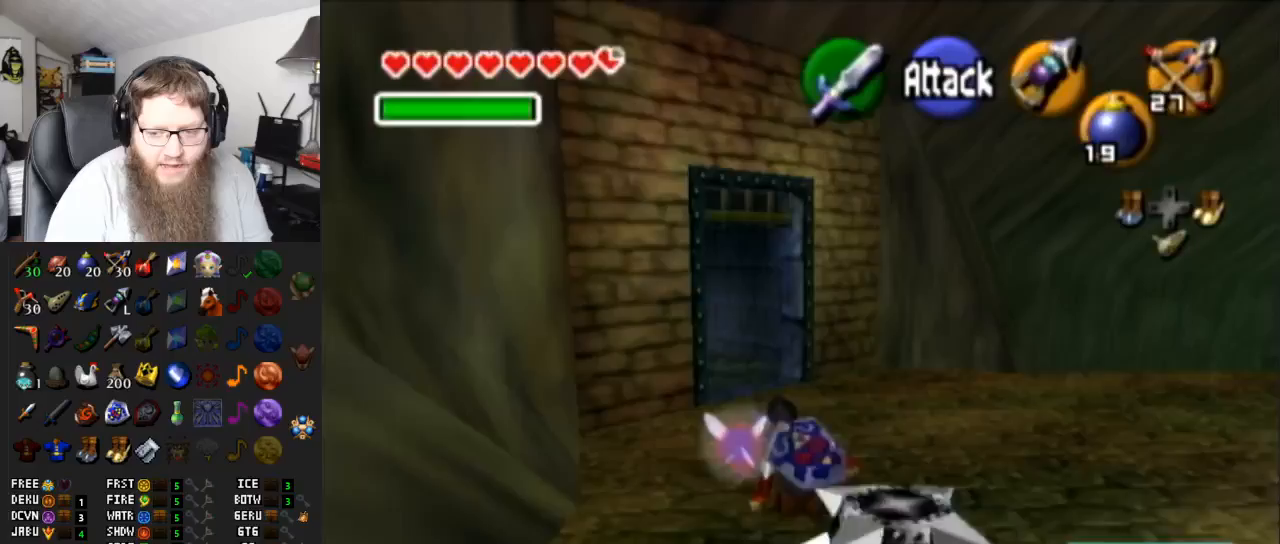
{"buttons": [], "left_stick": "up", "right_stick": "center", "events": [[400, "A", "up"]]}
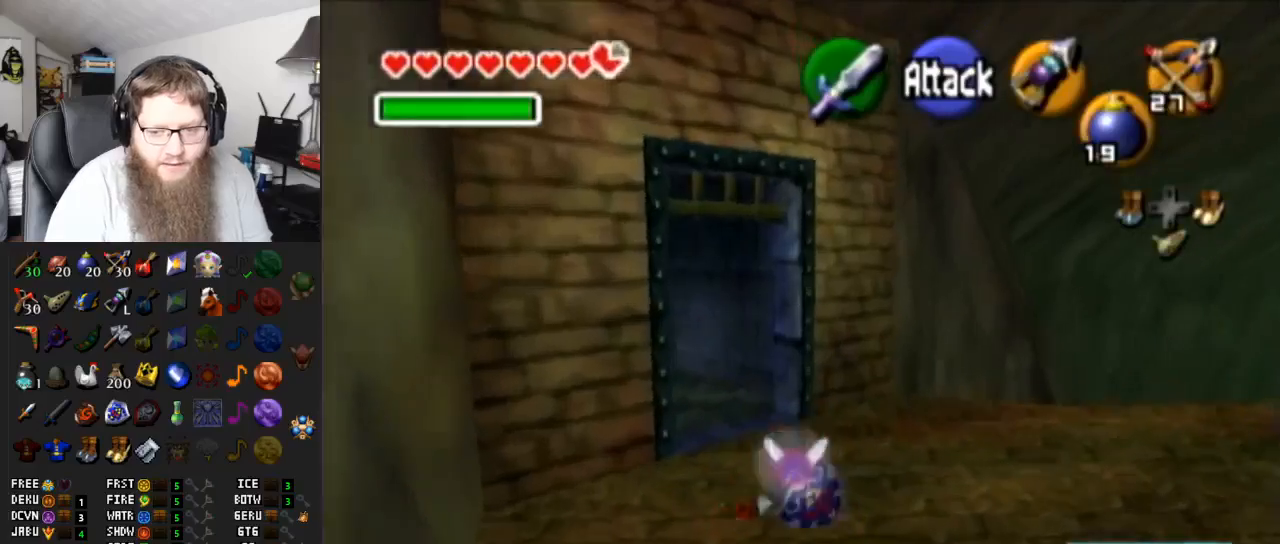
{"buttons": ["A", "L1"], "left_stick": "up-left", "right_stick": "center", "events": [[50, "left_stick", "up-left"], [167, "A", "down"], [267, "L1", "down"]]}
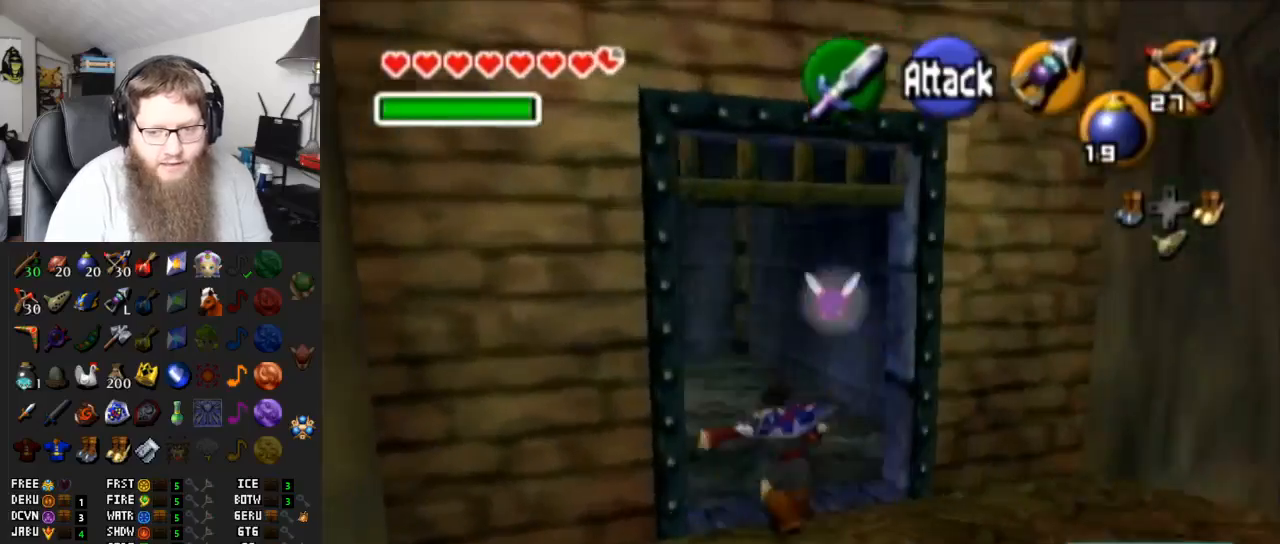
{"buttons": ["A"], "left_stick": "up-left", "right_stick": "center", "events": [[17, "L1", "up"], [50, "A", "up"], [400, "A", "down"]]}
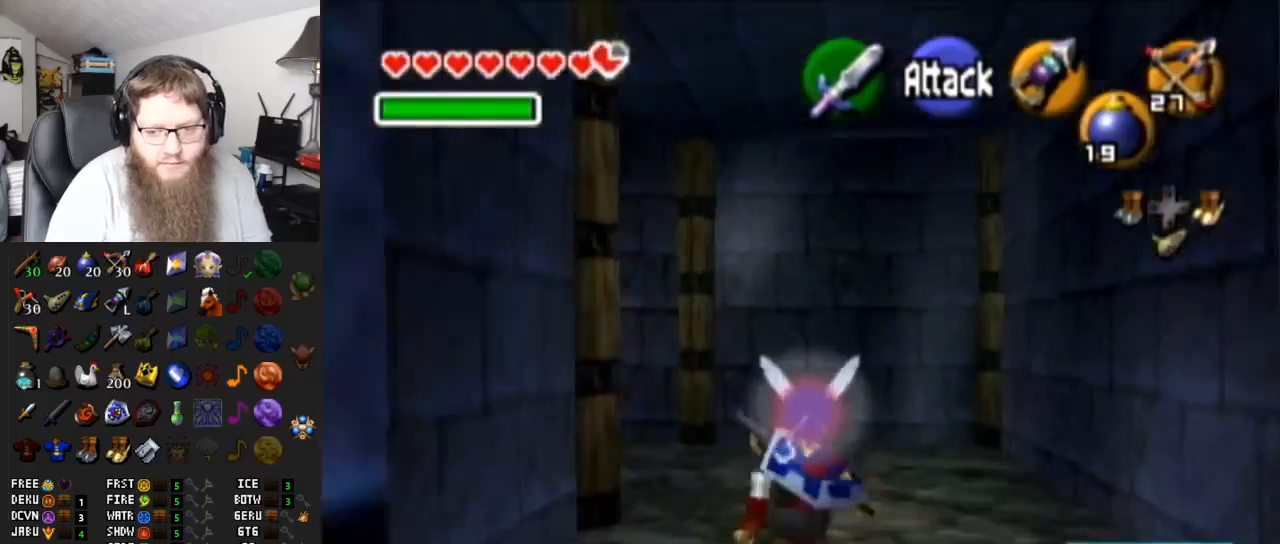
{"buttons": [], "left_stick": "left", "right_stick": "center", "events": [[250, "A", "up"], [383, "left_stick", "left"]]}
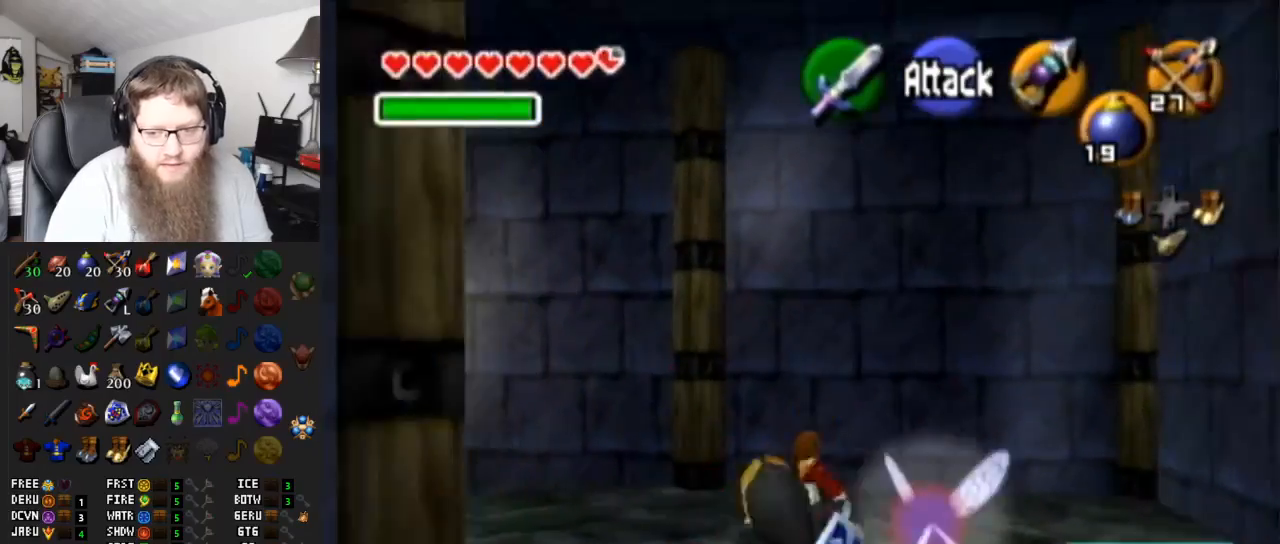
{"buttons": [], "left_stick": "up", "right_stick": "center", "events": [[167, "left_stick", "up-left"], [233, "A", "down"], [233, "L1", "down"], [433, "left_stick", "up"], [483, "A", "up"], [483, "L1", "up"]]}
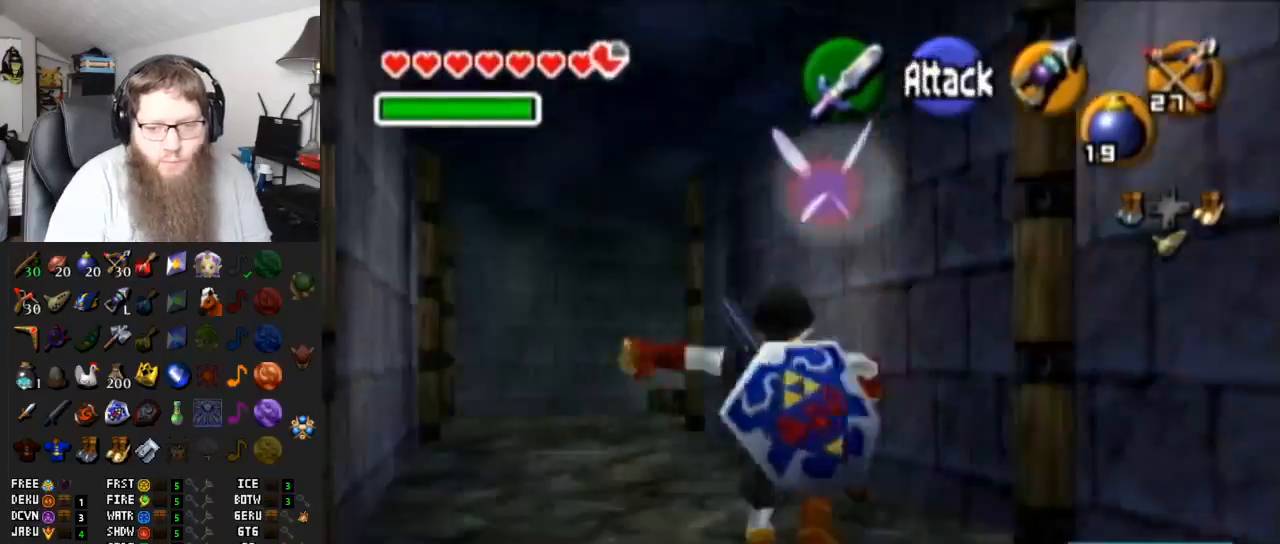
{"buttons": ["A"], "left_stick": "up", "right_stick": "center", "events": [[450, "A", "down"]]}
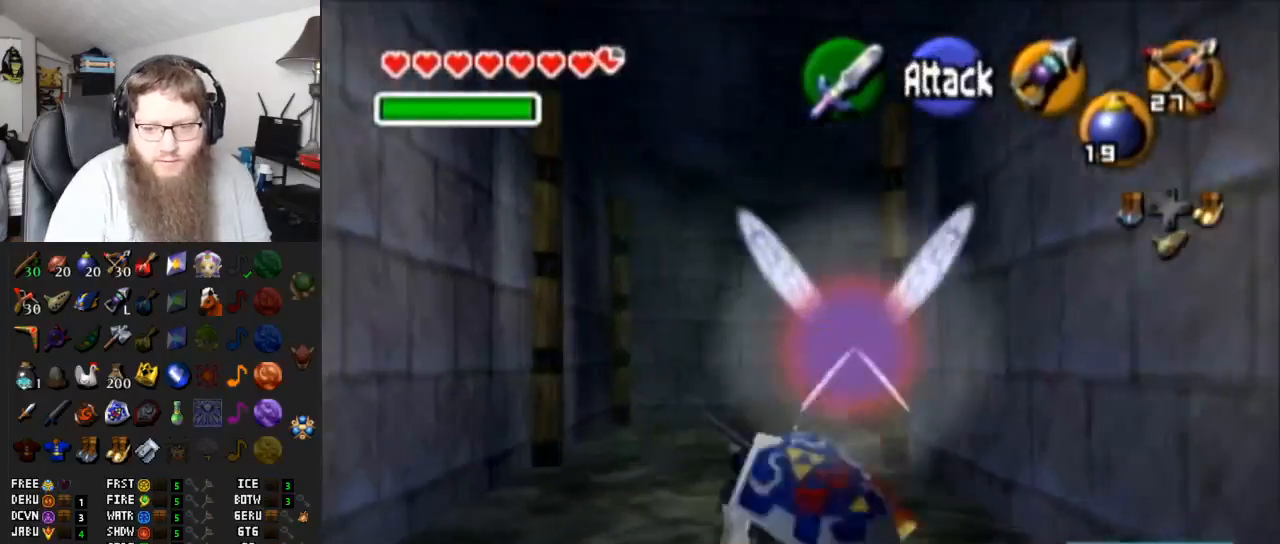
{"buttons": [], "left_stick": "up", "right_stick": "center", "events": [[333, "A", "up"]]}
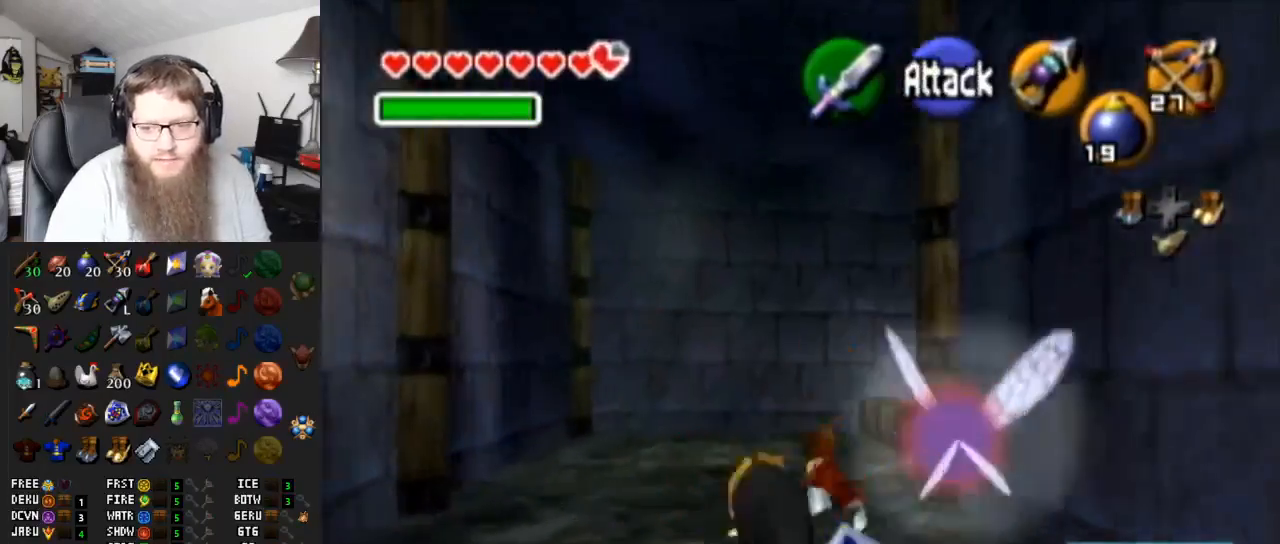
{"buttons": [], "left_stick": "up-right", "right_stick": "center", "events": [[333, "left_stick", "up-right"]]}
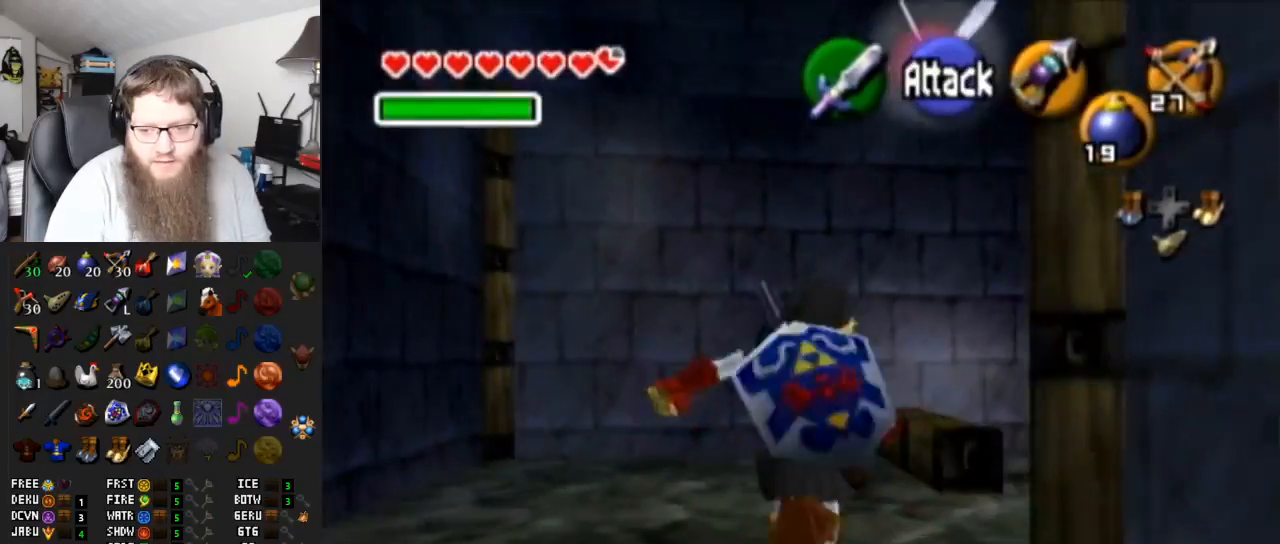
{"buttons": [], "left_stick": "up", "right_stick": "center", "events": [[50, "A", "down"], [83, "L1", "down"], [333, "A", "up"], [333, "L1", "up"], [367, "left_stick", "up"]]}
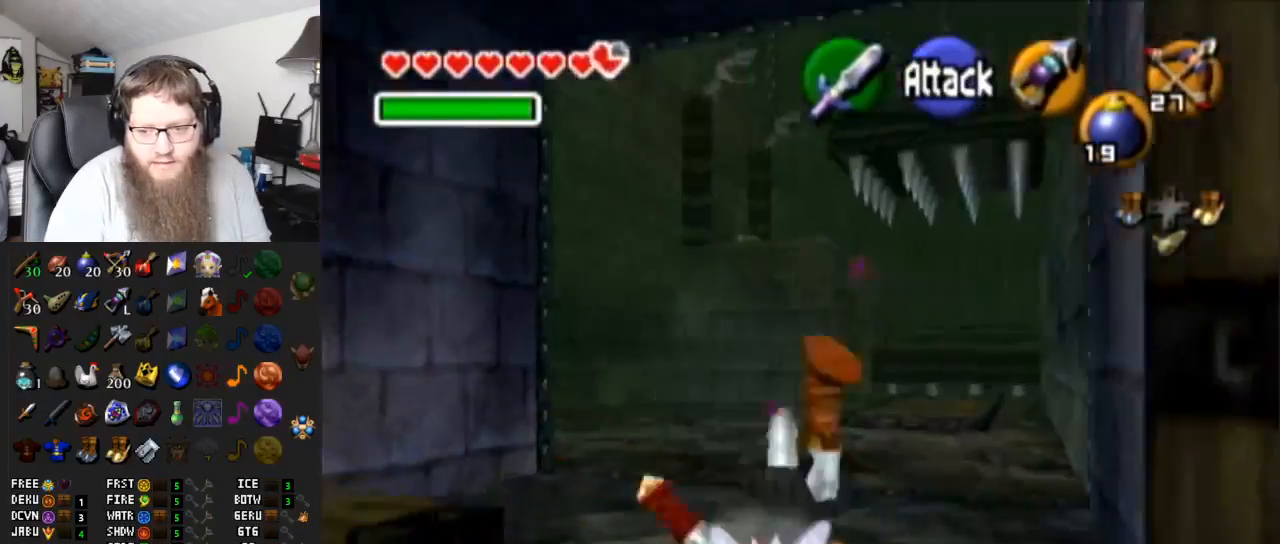
{"buttons": ["A"], "left_stick": "up", "right_stick": "center", "events": [[350, "A", "down"]]}
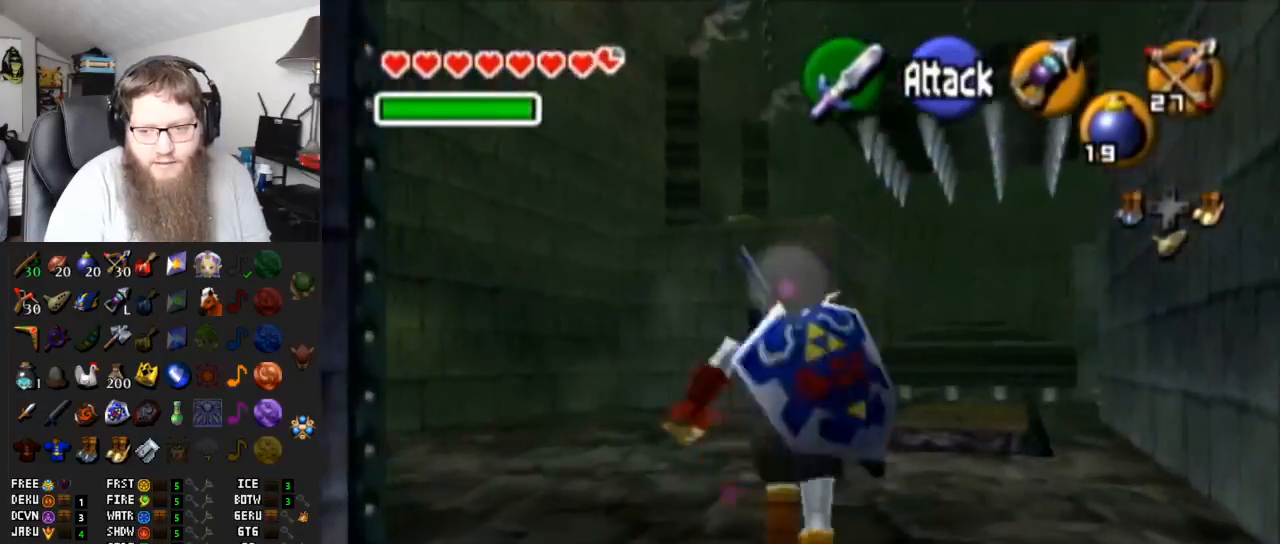
{"buttons": [], "left_stick": "up-right", "right_stick": "center", "events": [[300, "A", "up"], [417, "left_stick", "up-right"]]}
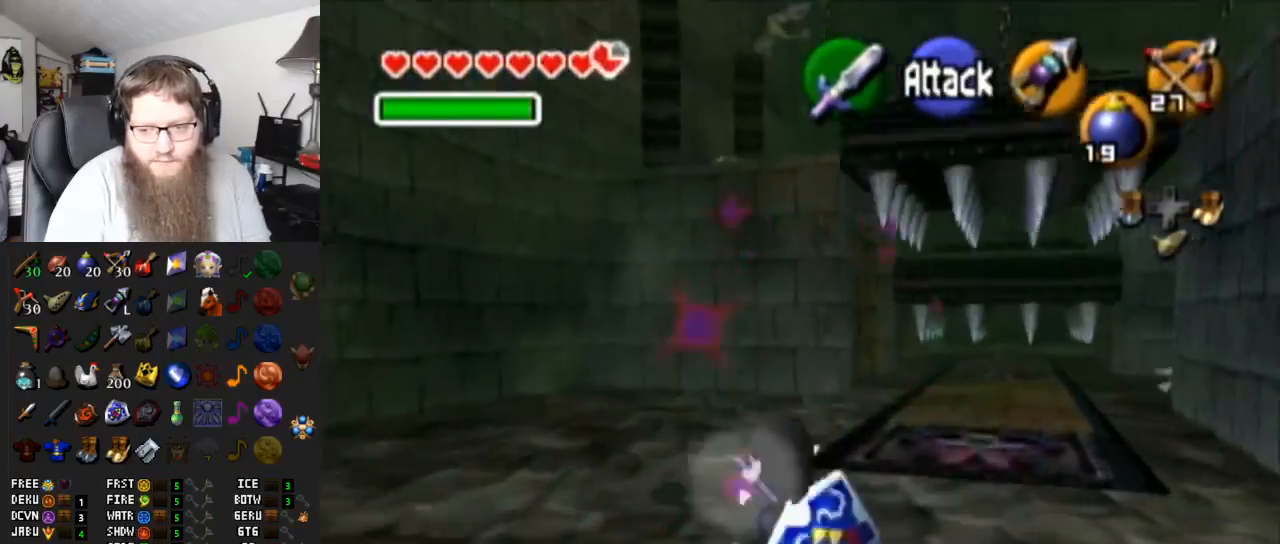
{"buttons": [], "left_stick": "up", "right_stick": "center", "events": [[50, "left_stick", "up"], [67, "A", "down"], [483, "A", "up"]]}